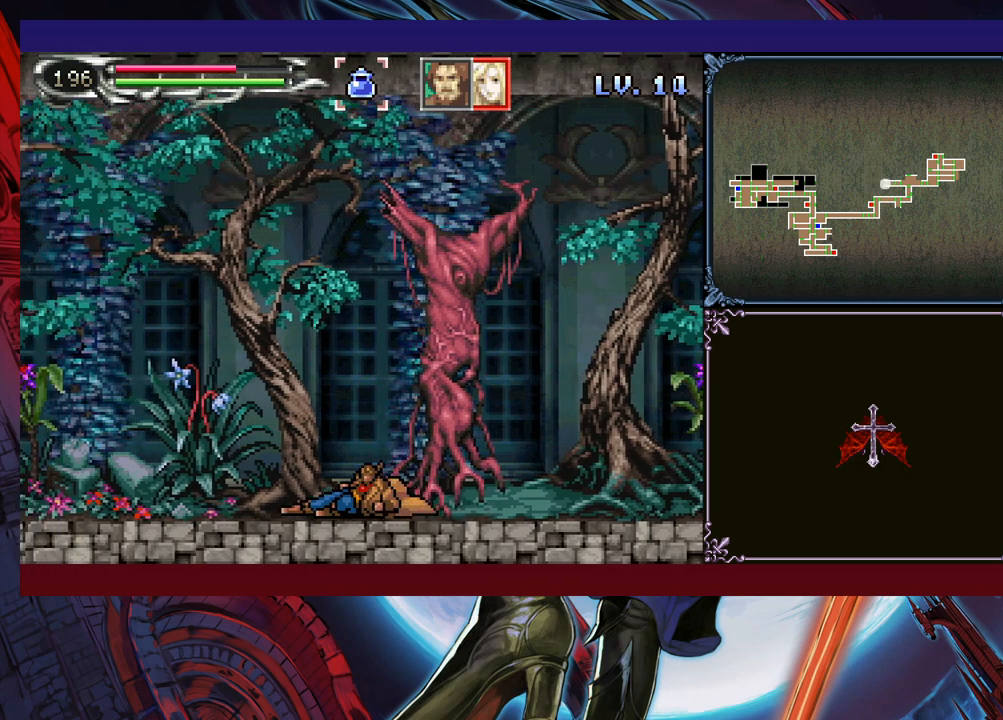
Gameplay with a controller (Xbox layout); each line is a JSON object with the inputs held at the frame after it. "events" lists button and stick changes between this image and that frame as [ms after this image, input, new state], when the widget could be followed in between. Not read: L2 R2 R3 right_stick.
{"buttons": ["B"], "left_stick": "down-left", "events": [[100, "left_stick", "right"], [183, "Y", "down"], [200, "B", "down"], [200, "Y", "up"], [250, "left_stick", "down-left"], [283, "B", "up"], [350, "B", "down"], [400, "B", "up"], [450, "B", "down"]]}
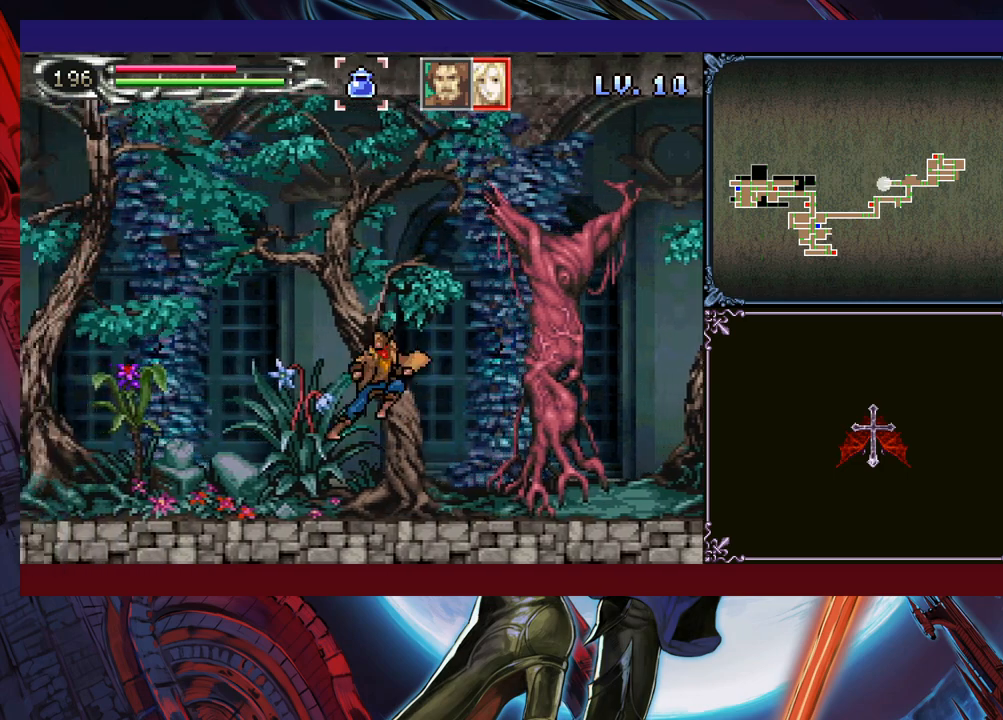
{"buttons": [], "left_stick": "down-left", "events": [[33, "B", "up"], [83, "left_stick", "right"], [100, "Y", "down"], [150, "B", "down"], [183, "Y", "up"], [233, "left_stick", "down-left"], [250, "B", "up"], [300, "B", "down"], [483, "B", "up"]]}
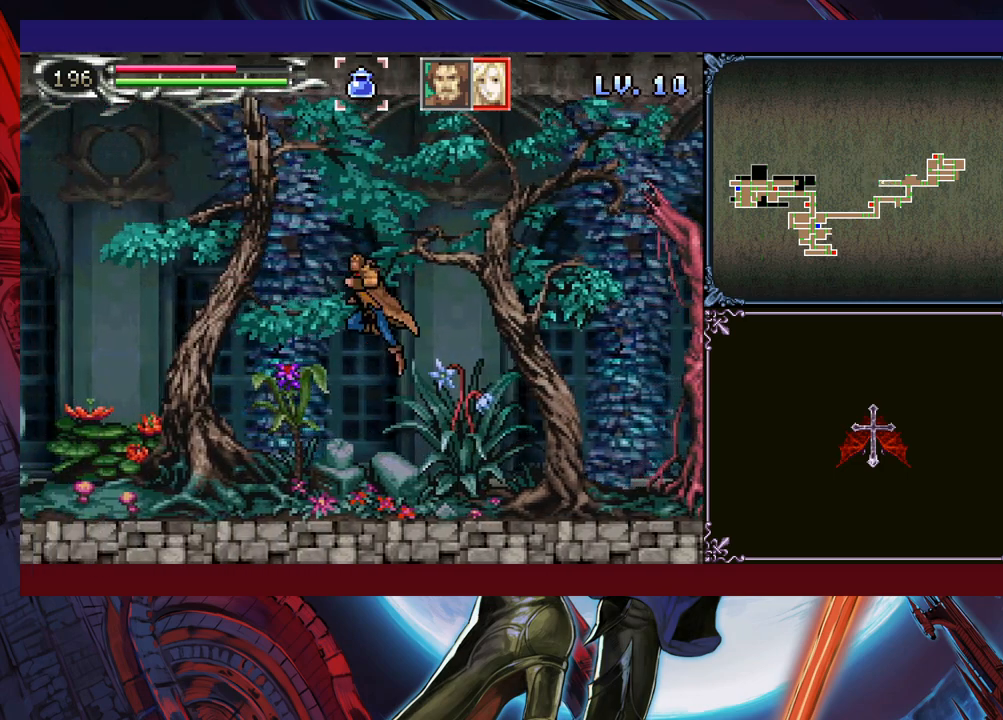
{"buttons": [], "left_stick": "down-left", "events": [[50, "left_stick", "right"], [83, "Y", "down"], [133, "B", "down"], [133, "Y", "up"], [183, "left_stick", "down-left"], [233, "B", "up"]]}
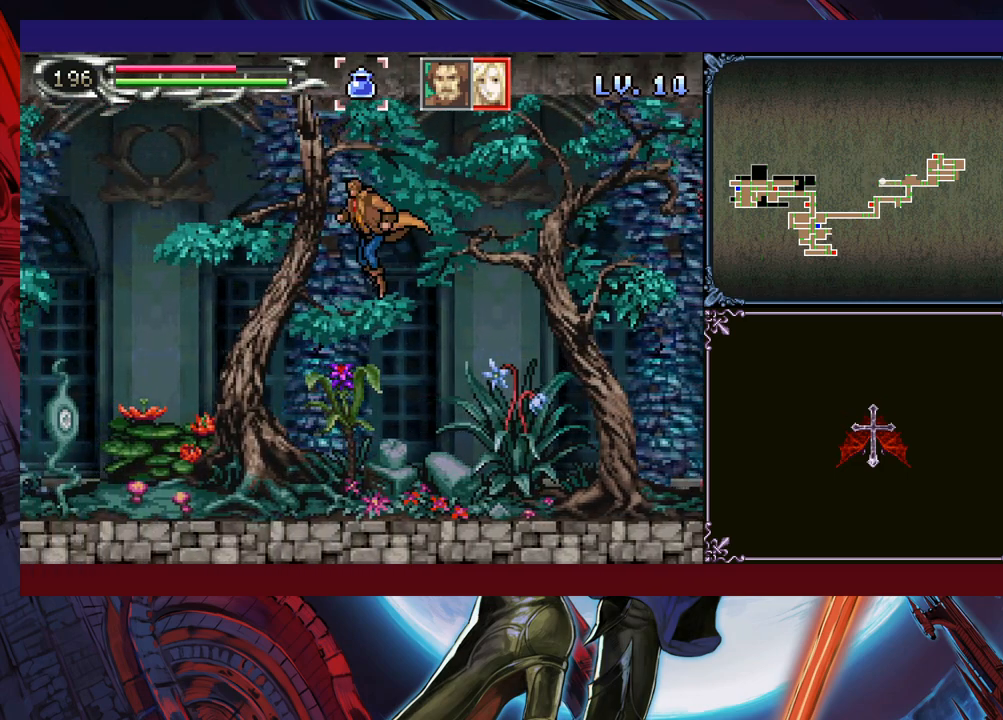
{"buttons": ["B"], "left_stick": "down-left", "events": [[183, "left_stick", "left"], [350, "left_stick", "right"], [433, "Y", "down"], [483, "B", "down"], [483, "Y", "up"], [500, "left_stick", "down-left"]]}
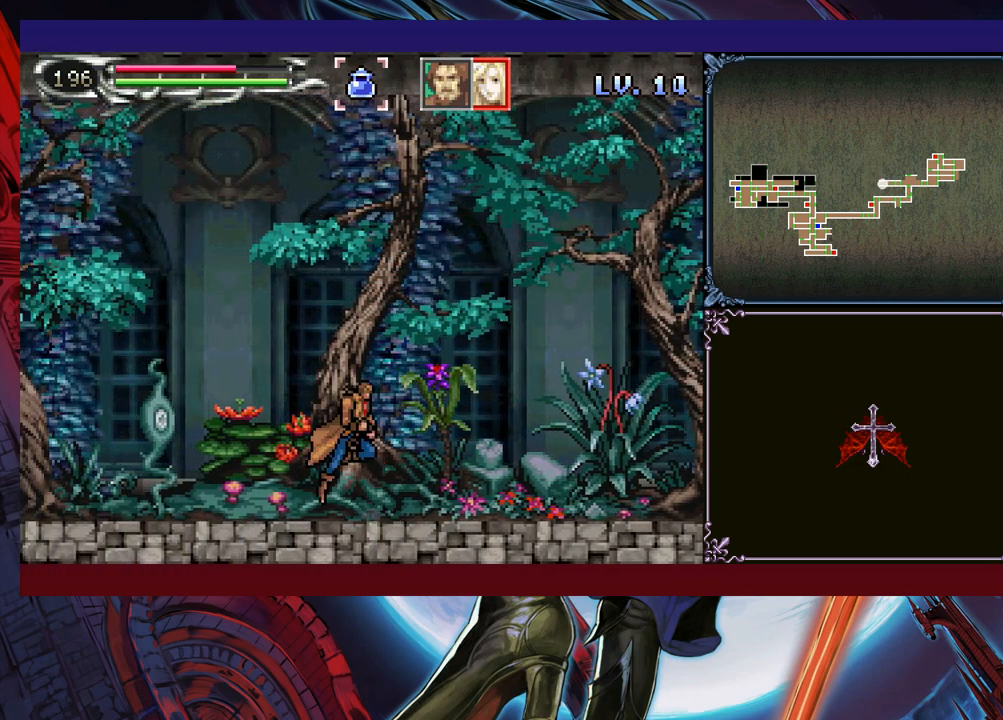
{"buttons": [], "left_stick": "down-left", "events": [[50, "B", "up"], [133, "B", "down"], [150, "B", "up"], [200, "B", "down"], [300, "B", "up"], [350, "left_stick", "right"], [383, "Y", "down"], [433, "B", "down"], [433, "Y", "up"], [450, "left_stick", "down-left"], [500, "B", "up"]]}
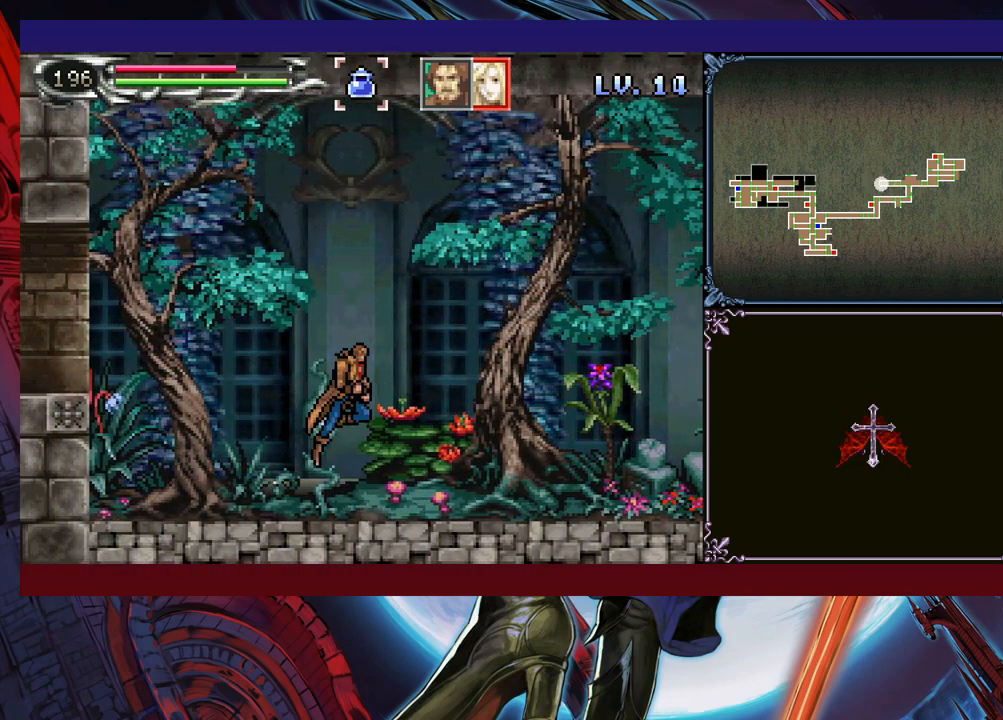
{"buttons": ["B"], "left_stick": "down-left", "events": [[50, "B", "down"], [150, "B", "up"], [183, "B", "down"], [283, "B", "up"], [300, "left_stick", "right"], [350, "Y", "down"], [400, "B", "down"], [400, "Y", "up"], [400, "left_stick", "down-left"]]}
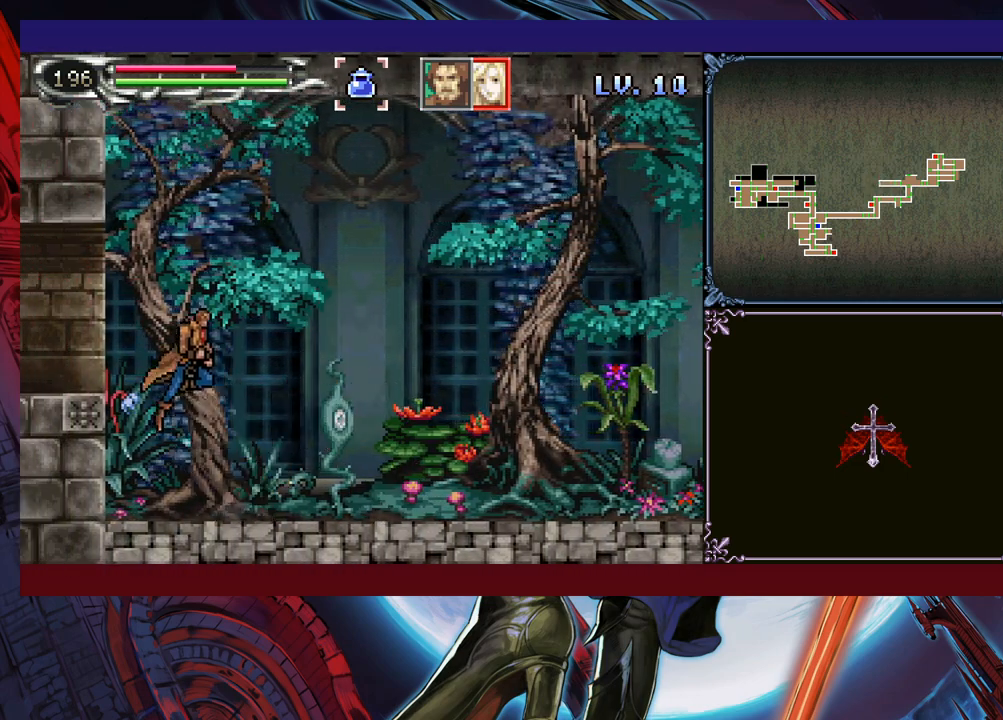
{"buttons": [], "left_stick": "left", "events": [[100, "B", "up"], [150, "B", "down"], [200, "B", "up"], [283, "B", "down"], [350, "B", "up"], [433, "left_stick", "left"]]}
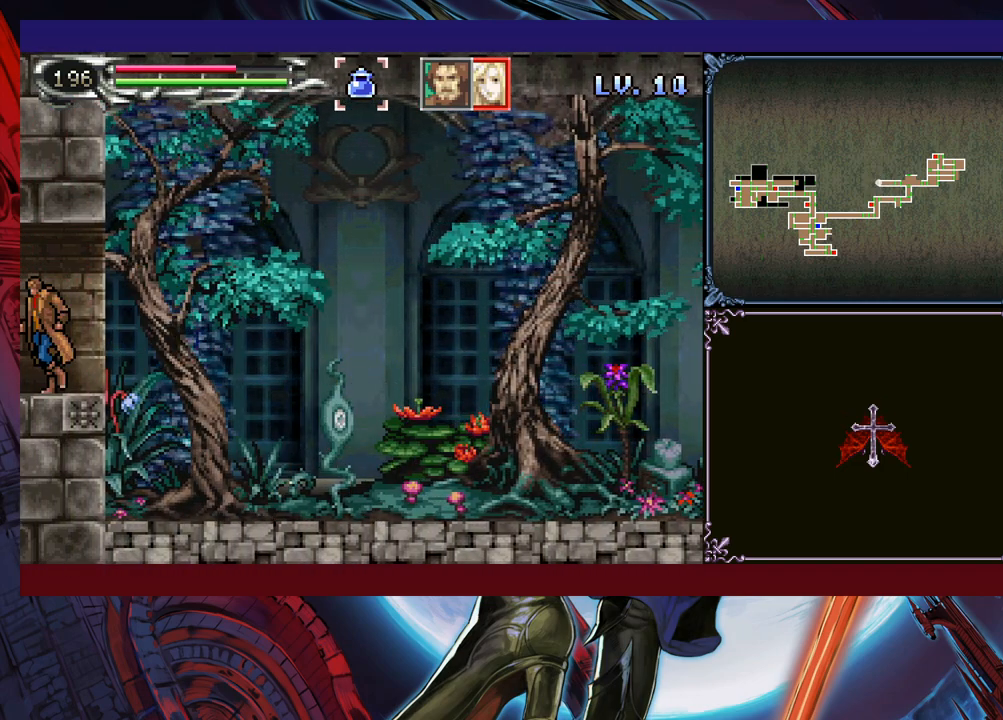
{"buttons": [], "left_stick": "left", "events": []}
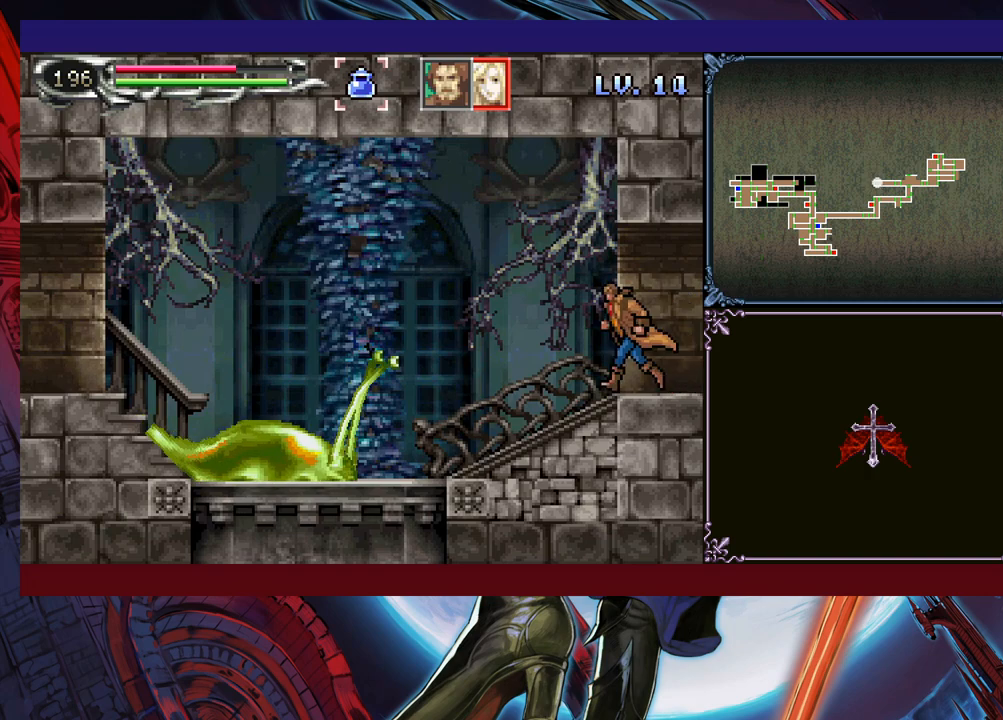
{"buttons": [], "left_stick": "left", "events": [[183, "B", "down"], [233, "Y", "down"], [233, "left_stick", "up"], [250, "B", "up"], [300, "Y", "up"], [400, "left_stick", "center"], [500, "left_stick", "left"]]}
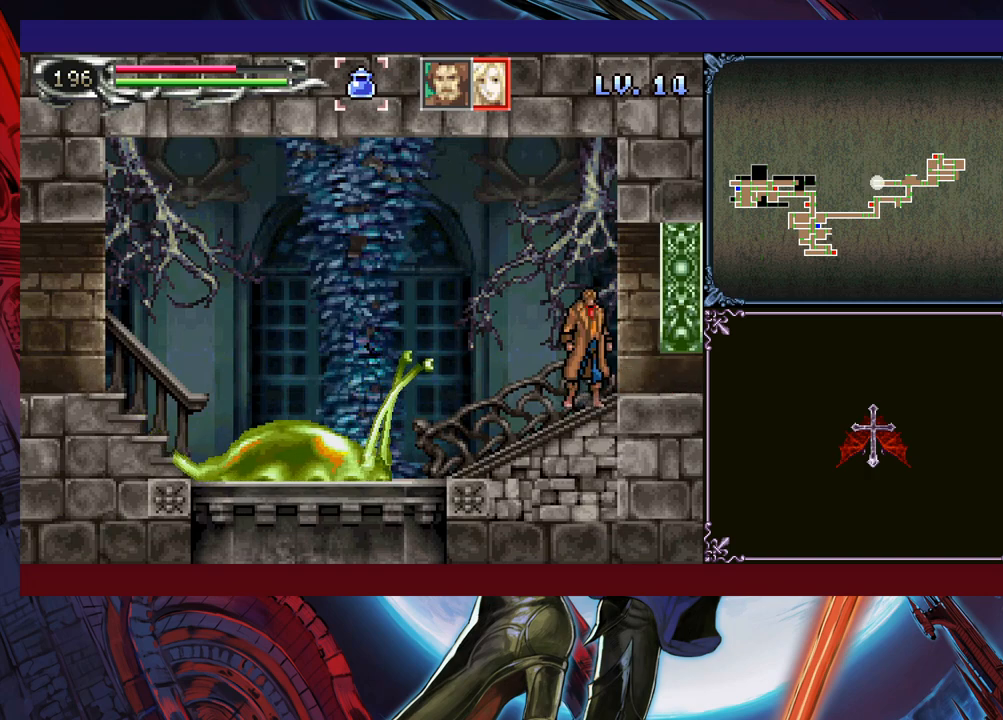
{"buttons": [], "left_stick": "left", "events": [[150, "X", "down"], [150, "left_stick", "up"], [250, "X", "up"], [283, "left_stick", "down"], [383, "Y", "down"], [450, "Y", "up"], [450, "left_stick", "left"]]}
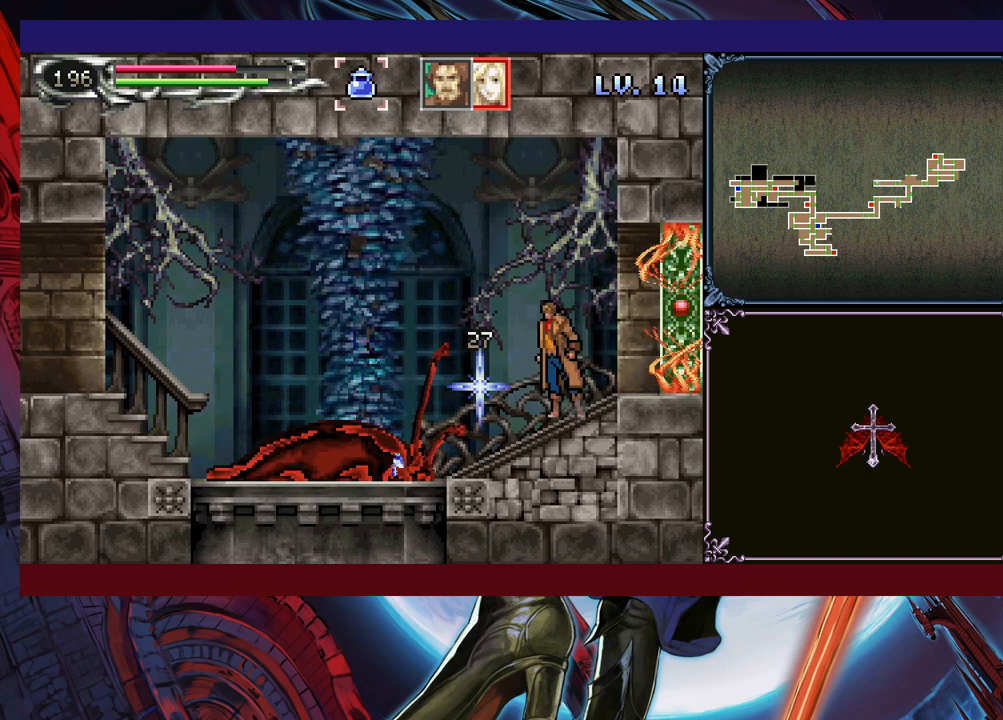
{"buttons": [], "left_stick": "center", "events": [[100, "left_stick", "down"], [133, "X", "down"], [250, "X", "up"], [500, "left_stick", "center"]]}
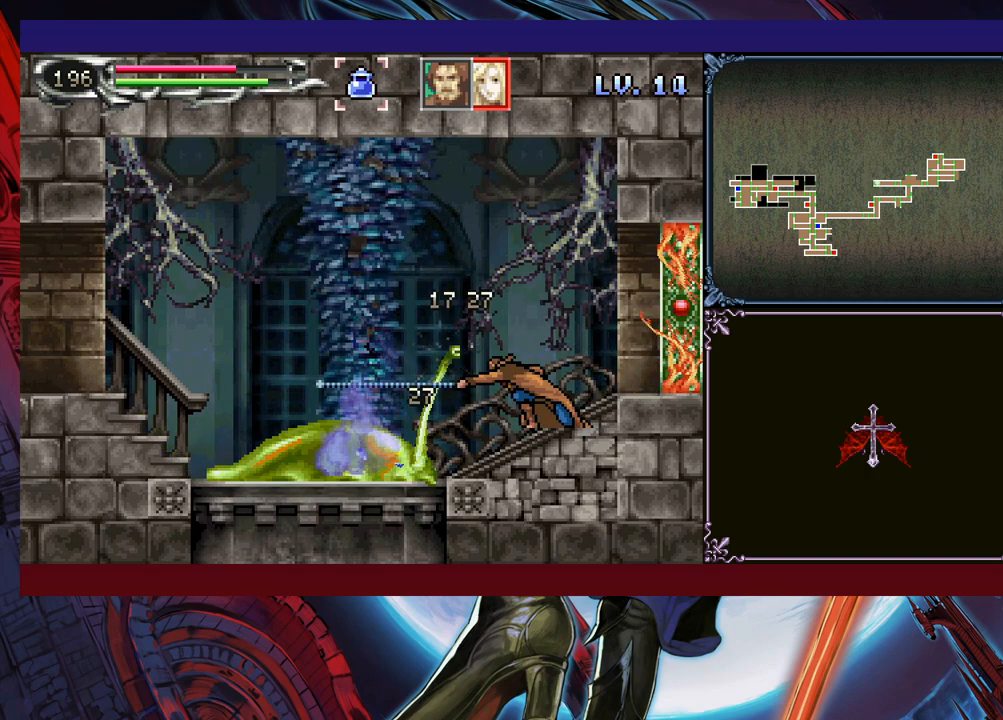
{"buttons": ["B"], "left_stick": "down-left", "events": [[200, "left_stick", "left"], [300, "left_stick", "right"], [333, "Y", "down"], [383, "B", "down"], [400, "Y", "up"], [433, "left_stick", "down"], [450, "B", "up"], [500, "B", "down"], [500, "left_stick", "down-left"]]}
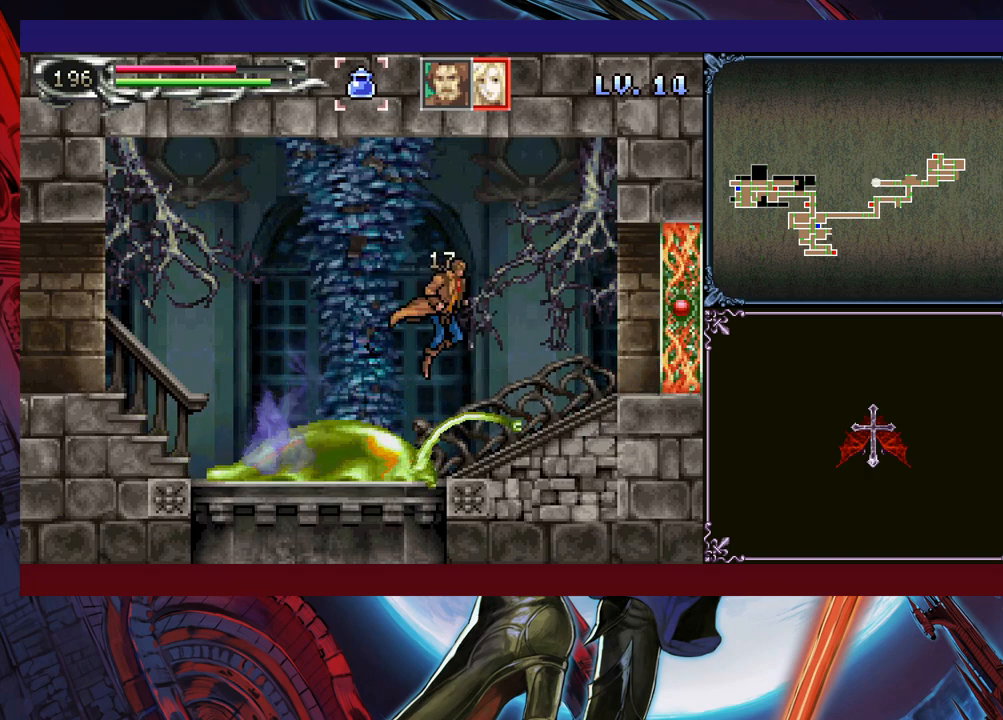
{"buttons": ["B"], "left_stick": "down-left", "events": [[183, "B", "up"], [283, "left_stick", "right"], [300, "Y", "down"], [333, "B", "down"], [350, "Y", "up"], [400, "left_stick", "down-left"], [433, "B", "up"], [500, "B", "down"]]}
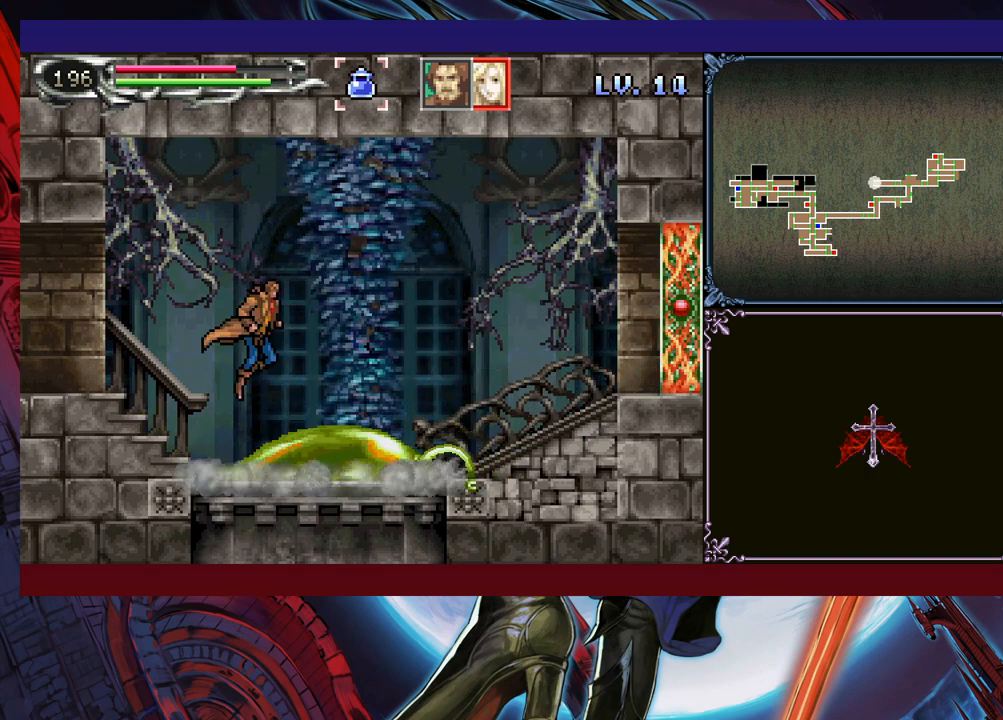
{"buttons": ["B"], "left_stick": "down-left", "events": [[83, "B", "up"], [100, "B", "down"], [183, "B", "up"], [233, "left_stick", "right"], [250, "Y", "down"], [300, "B", "down"], [300, "Y", "up"], [350, "left_stick", "down-left"], [400, "B", "up"], [450, "B", "down"]]}
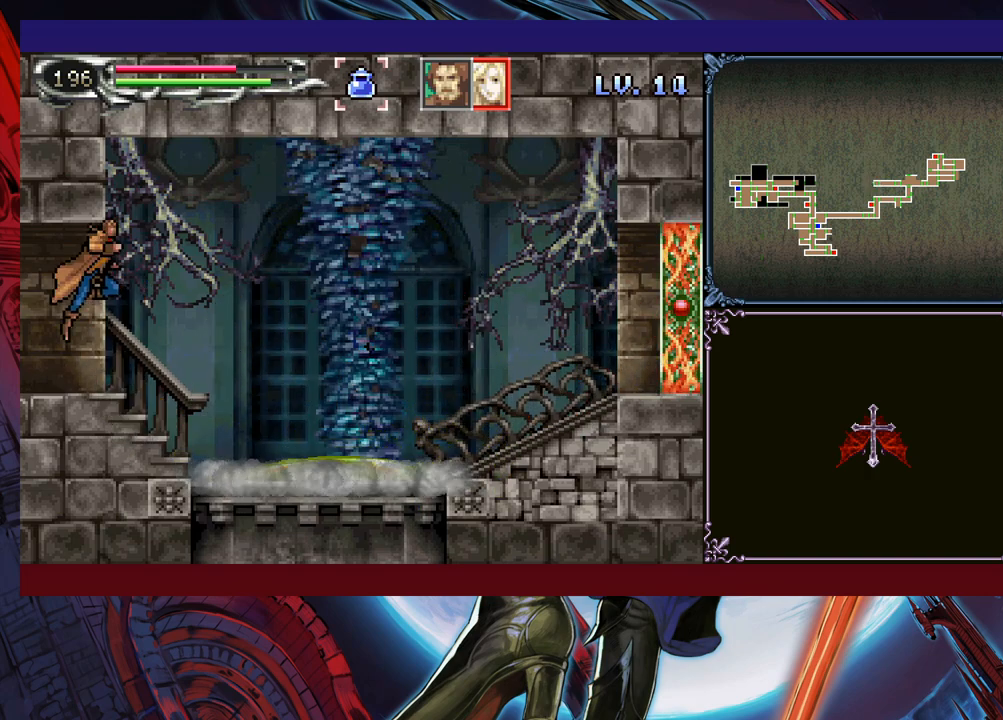
{"buttons": [], "left_stick": "down-left", "events": [[33, "B", "up"], [100, "B", "down"], [150, "B", "up"], [183, "left_stick", "right"], [200, "Y", "down"], [250, "B", "down"], [250, "Y", "up"], [300, "left_stick", "down-left"], [333, "B", "up"]]}
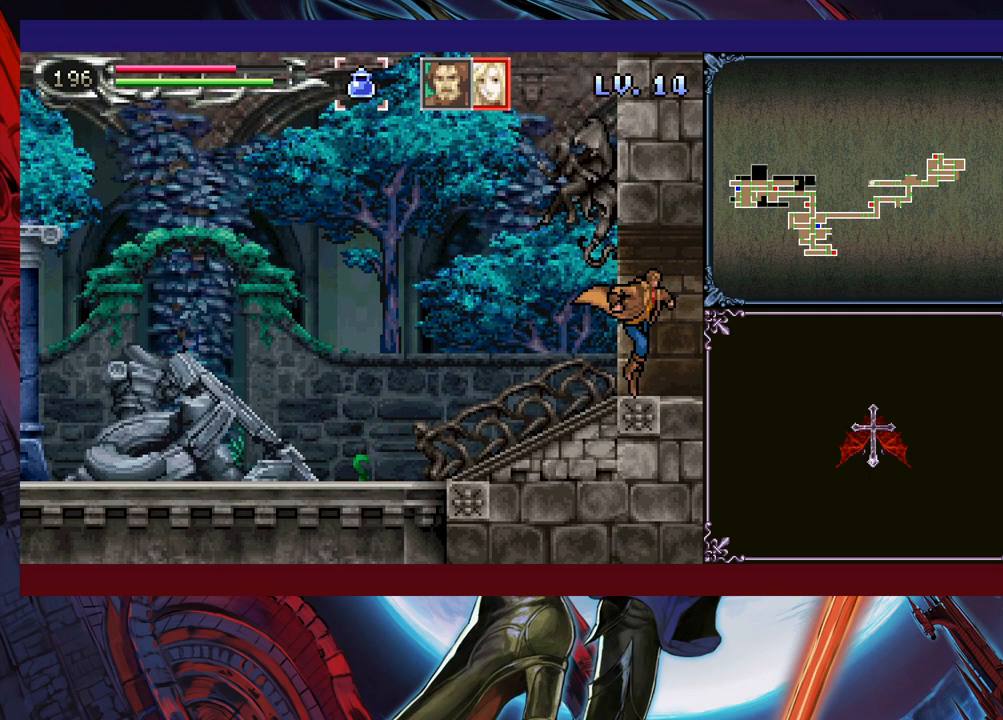
{"buttons": [], "left_stick": "down-left", "events": [[250, "left_stick", "right"], [300, "Y", "down"], [350, "B", "down"], [350, "Y", "up"], [383, "left_stick", "down-left"], [400, "B", "up"]]}
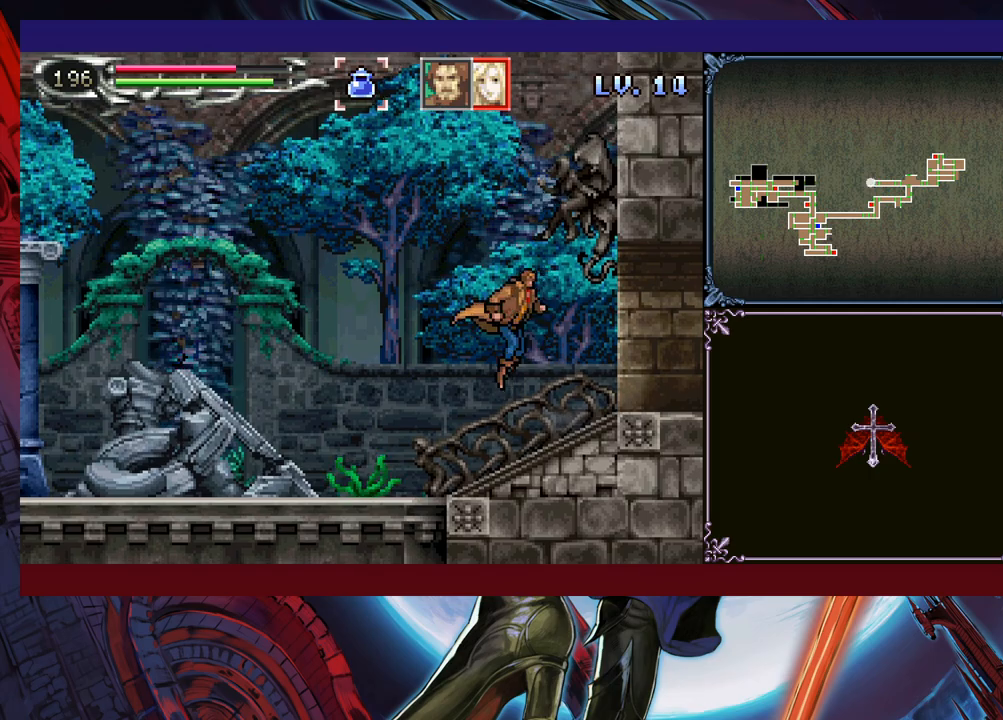
{"buttons": [], "left_stick": "up", "events": [[133, "left_stick", "up-left"], [250, "left_stick", "center"], [383, "X", "down"], [383, "left_stick", "up"], [500, "X", "up"]]}
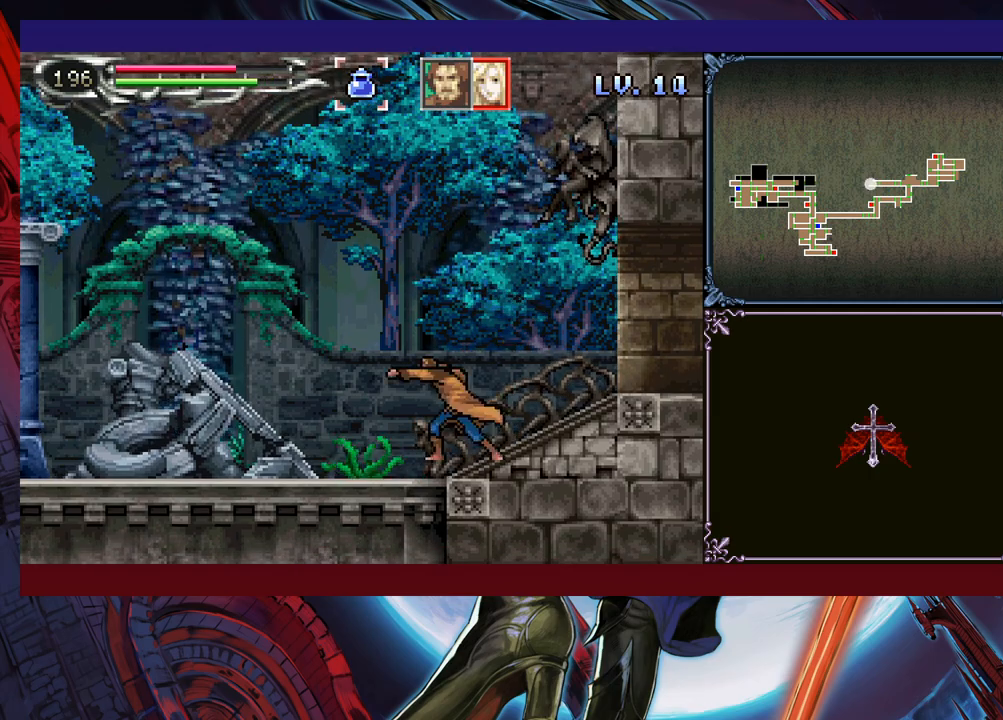
{"buttons": ["B"], "left_stick": "left", "events": [[33, "left_stick", "center"], [83, "left_stick", "down"], [100, "Y", "down"], [200, "Y", "up"], [200, "left_stick", "left"], [383, "left_stick", "right"], [450, "Y", "down"], [483, "B", "down"], [500, "Y", "up"], [500, "left_stick", "left"]]}
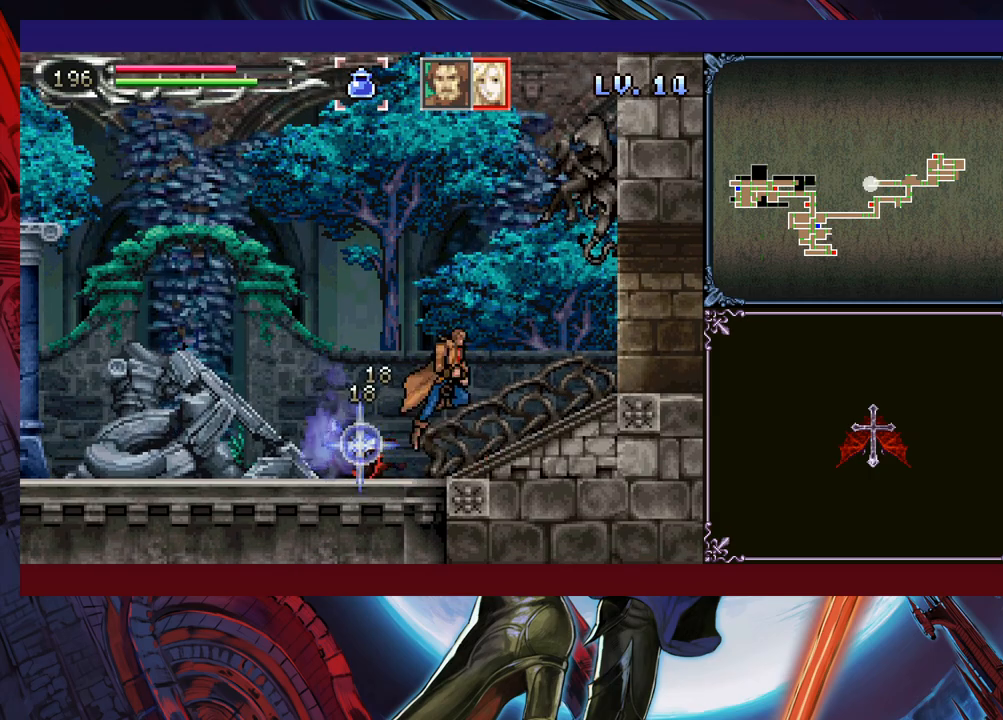
{"buttons": ["B"], "left_stick": "left", "events": [[83, "B", "up"], [83, "left_stick", "down-left"], [150, "B", "down"], [250, "B", "up"], [300, "B", "down"], [383, "B", "up"], [400, "left_stick", "right"], [450, "Y", "down"], [500, "B", "down"], [500, "Y", "up"], [500, "left_stick", "left"]]}
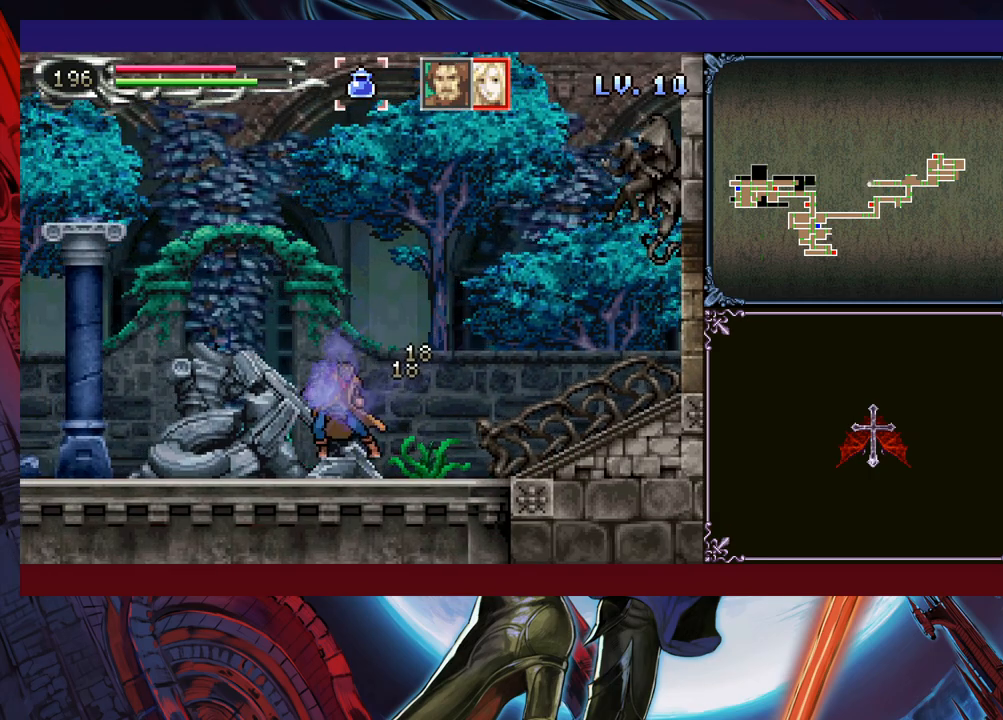
{"buttons": ["B"], "left_stick": "down-left", "events": [[100, "B", "up"], [300, "left_stick", "right"], [350, "Y", "down"], [400, "B", "down"], [400, "Y", "up"], [400, "left_stick", "down-left"]]}
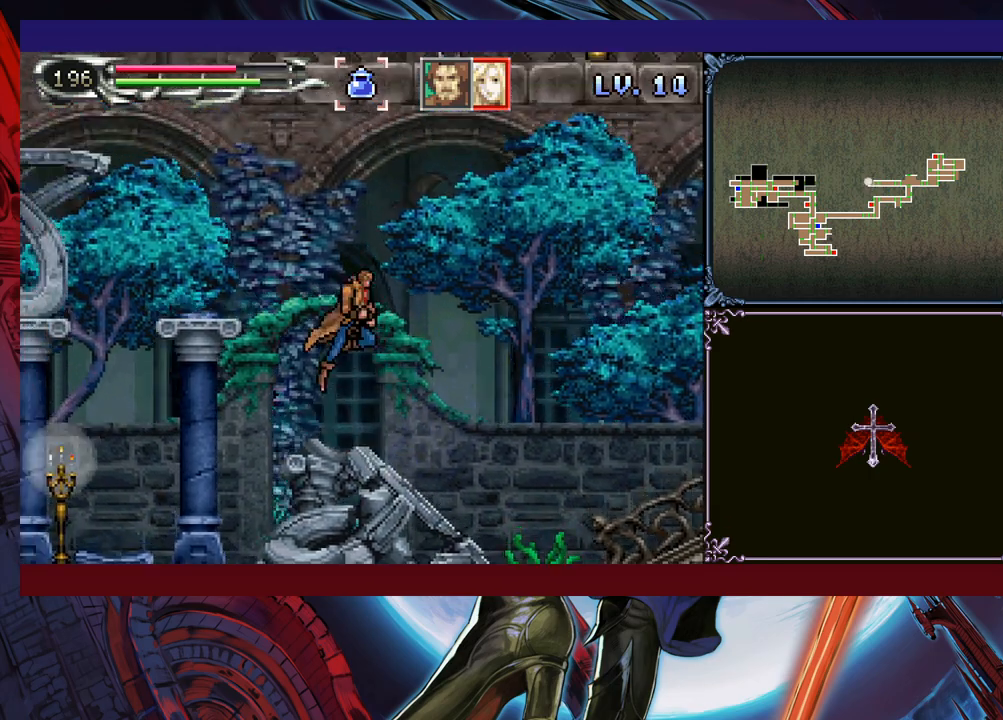
{"buttons": ["B", "Y"], "left_stick": "right", "events": [[100, "B", "up"], [183, "B", "down"], [233, "B", "up"], [250, "B", "down"], [350, "B", "up"], [450, "Y", "down"], [450, "left_stick", "right"], [500, "B", "down"]]}
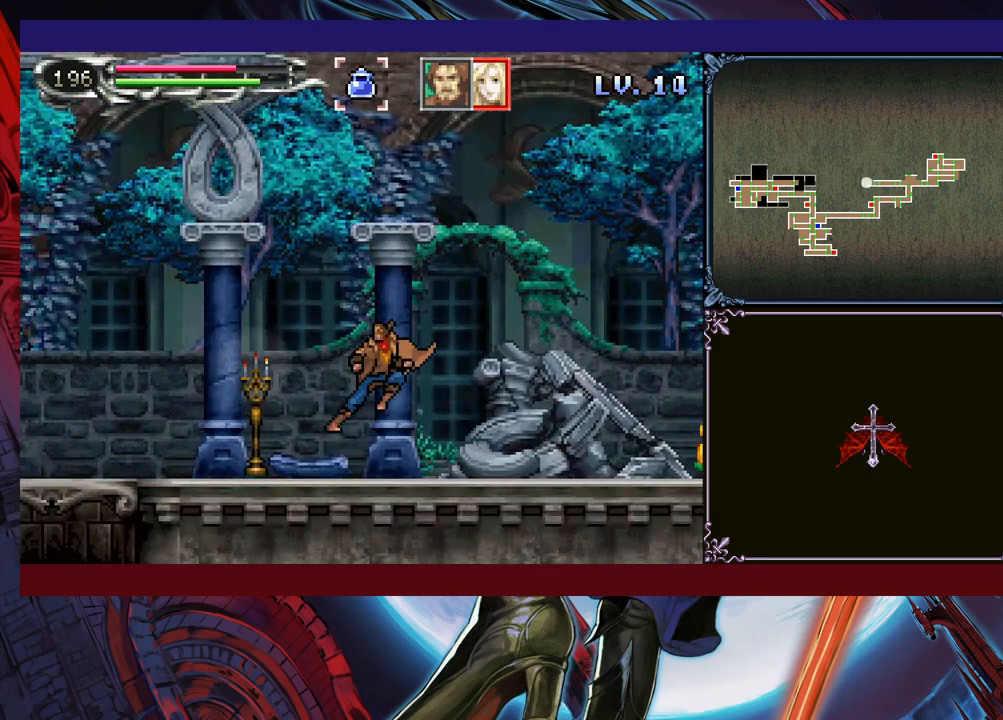
{"buttons": ["B"], "left_stick": "up-right", "events": [[33, "Y", "up"], [50, "left_stick", "center"], [150, "B", "up"], [233, "B", "down"], [250, "left_stick", "right"], [400, "B", "up"], [500, "B", "down"], [500, "left_stick", "up-right"]]}
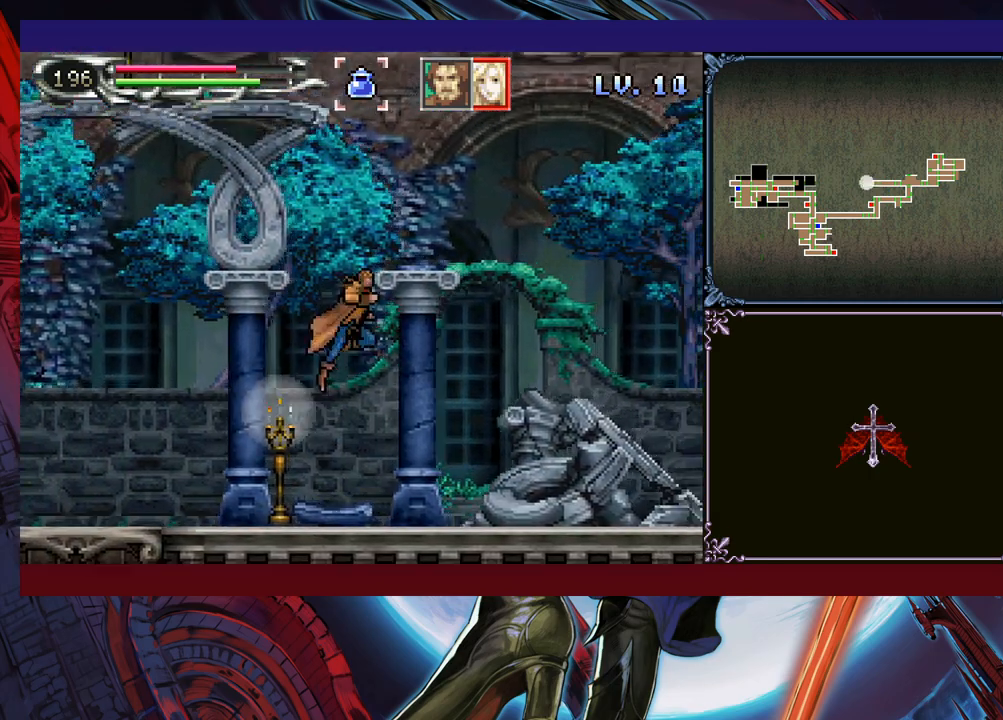
{"buttons": ["B"], "left_stick": "up-right", "events": [[250, "left_stick", "up-left"], [350, "B", "up"], [350, "left_stick", "center"], [400, "left_stick", "up-right"], [450, "B", "down"]]}
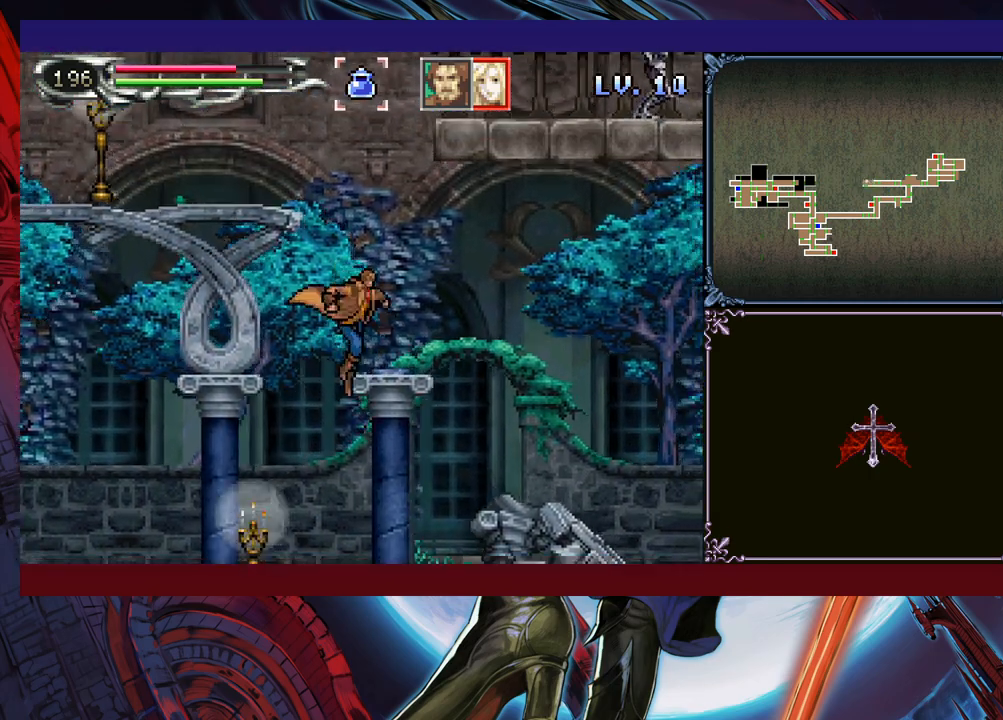
{"buttons": ["B"], "left_stick": "center", "events": [[50, "B", "up"], [150, "B", "down"], [283, "B", "up"], [383, "B", "down"], [450, "left_stick", "center"]]}
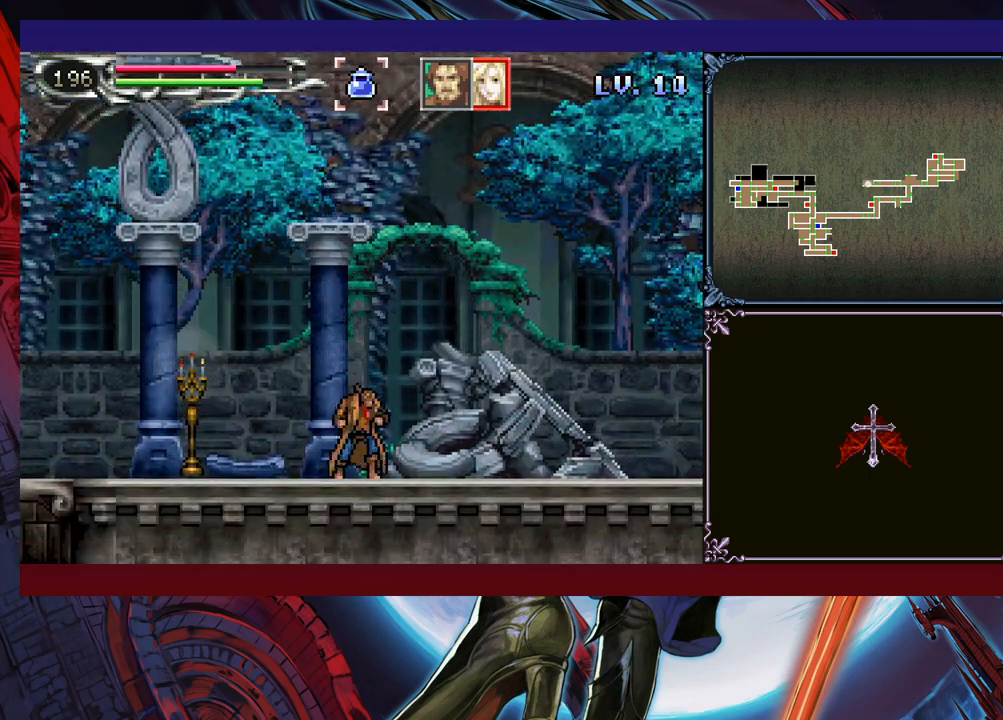
{"buttons": ["B", "L1"], "left_stick": "up", "events": [[50, "B", "up"], [133, "B", "down"], [183, "left_stick", "up"], [300, "B", "up"], [350, "B", "down"], [500, "L1", "down"]]}
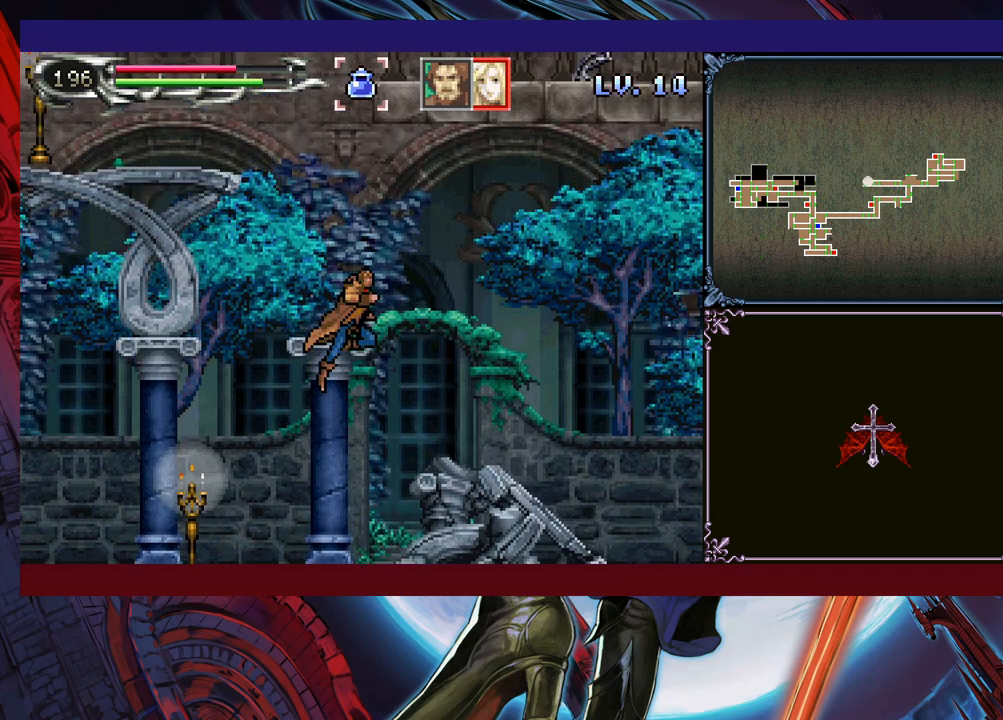
{"buttons": ["B"], "left_stick": "center", "events": [[133, "B", "up"], [150, "L1", "up"], [183, "left_stick", "up-left"], [333, "left_stick", "center"], [450, "B", "down"]]}
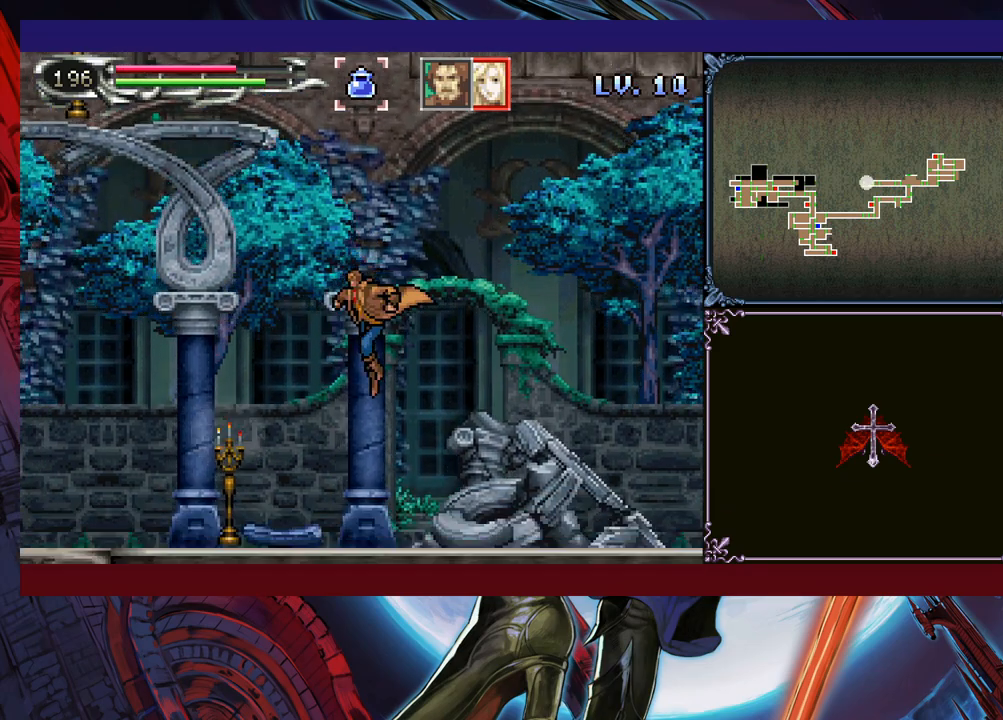
{"buttons": ["B"], "left_stick": "center", "events": [[83, "B", "up"], [200, "B", "down"], [383, "B", "up"], [450, "B", "down"]]}
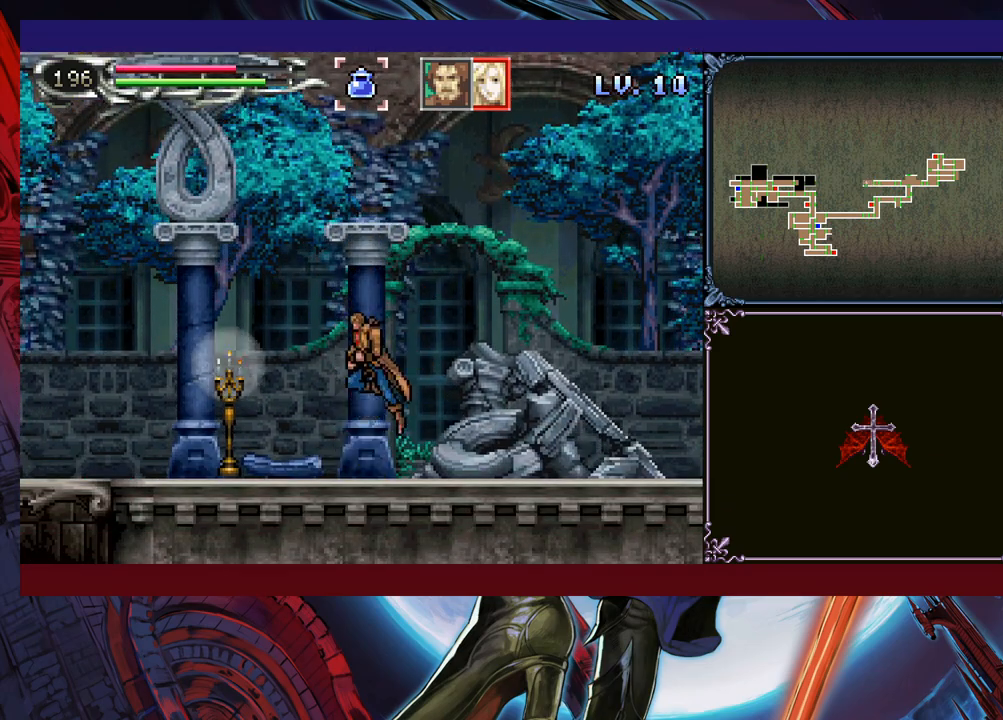
{"buttons": ["B"], "left_stick": "up", "events": [[100, "left_stick", "up"], [433, "B", "up"], [483, "B", "down"]]}
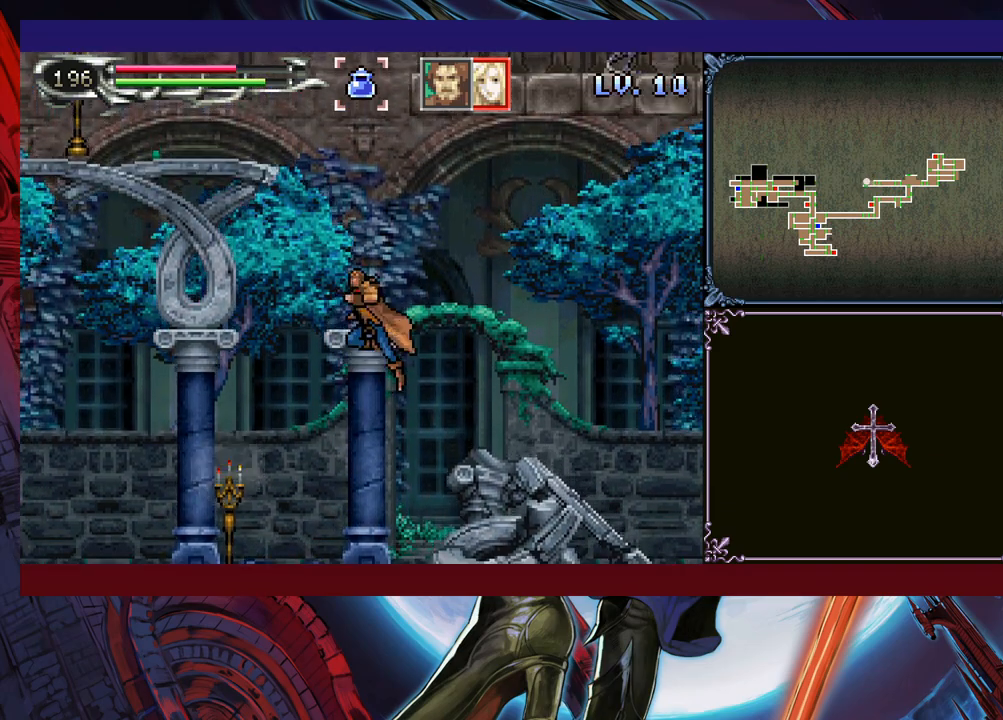
{"buttons": [], "left_stick": "center", "events": [[50, "Y", "down"], [133, "B", "up"], [183, "Y", "up"], [450, "left_stick", "center"]]}
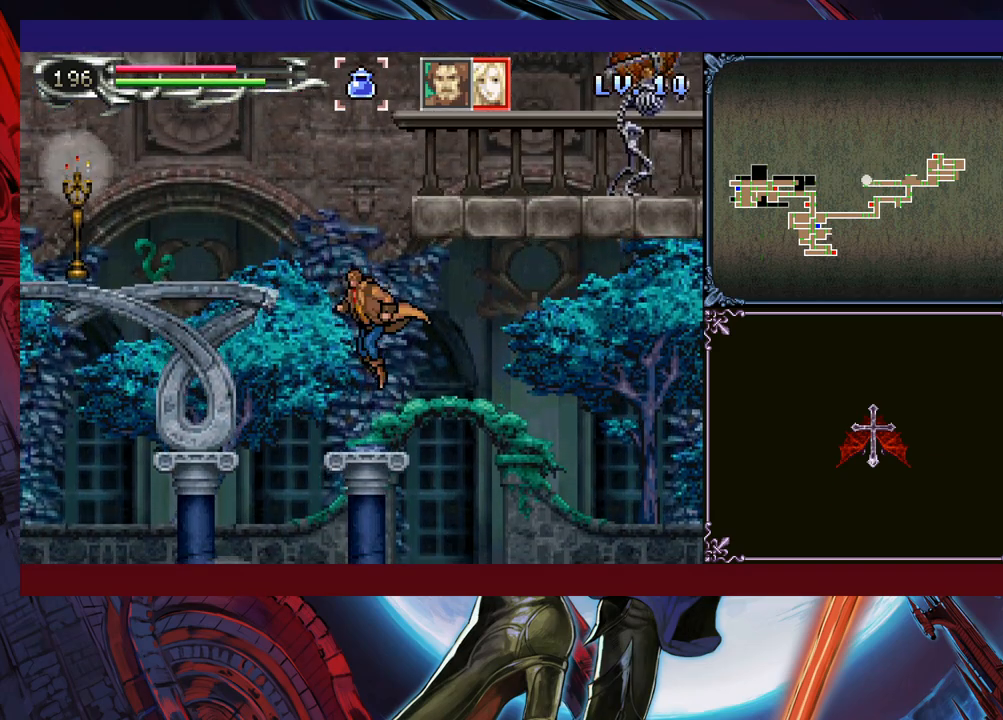
{"buttons": ["B"], "left_stick": "left", "events": [[150, "left_stick", "left"], [200, "B", "down"], [350, "B", "up"], [400, "B", "down"]]}